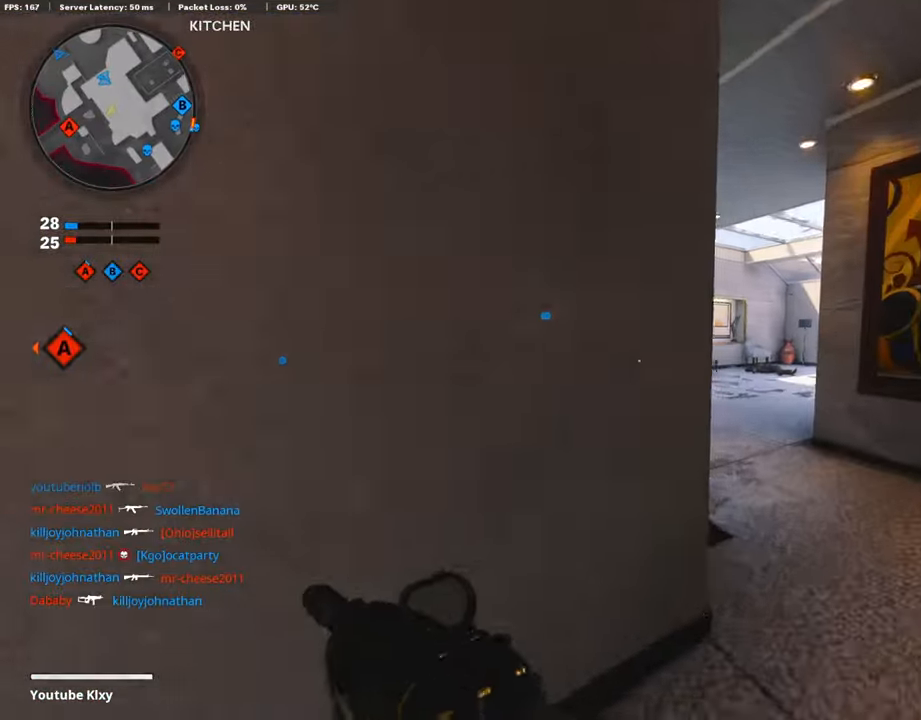
Gameplay with a controller (PlayStation layout); each line is a JSON object with the inputs held at the frame after it. "events" lists button and stick changes between this image and that frame as [ms after this image, input, new state], when the widget could be followed in between.
{"buttons": ["L3", "R3"], "left_stick": "up-left", "right_stick": "right", "events": [[433, "right_stick", "right"], [483, "L3", "down"], [483, "R3", "down"], [483, "left_stick", "up-left"]]}
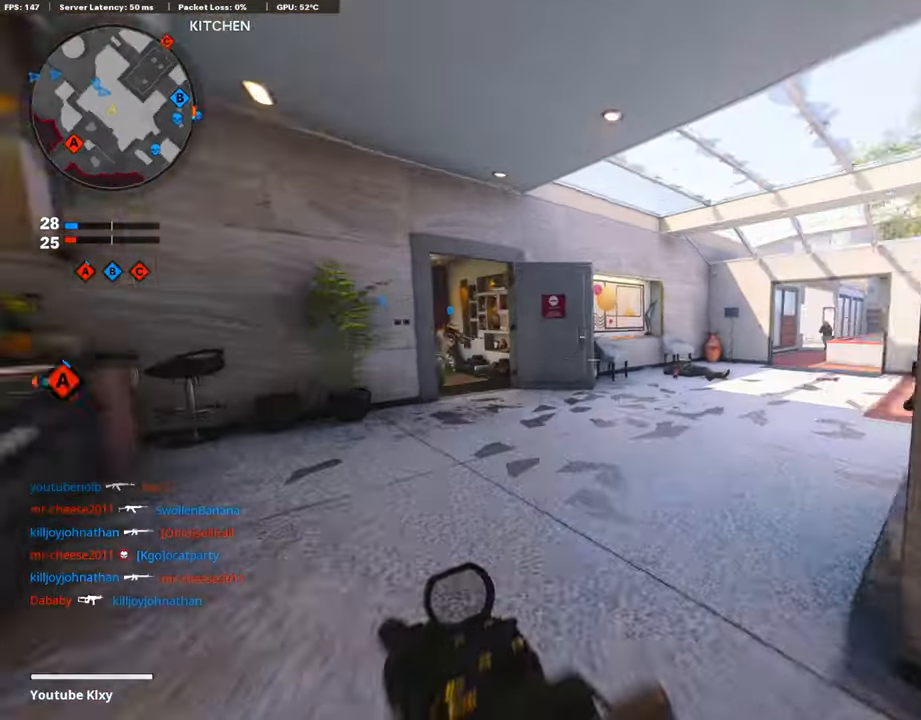
{"buttons": ["L1"], "left_stick": "down-left", "right_stick": "center", "events": [[83, "R3", "up"], [100, "L3", "up"], [133, "L1", "down"], [150, "CROSS", "down"], [150, "right_stick", "center"], [183, "left_stick", "down-left"], [233, "CROSS", "up"], [283, "right_stick", "left"], [383, "right_stick", "center"]]}
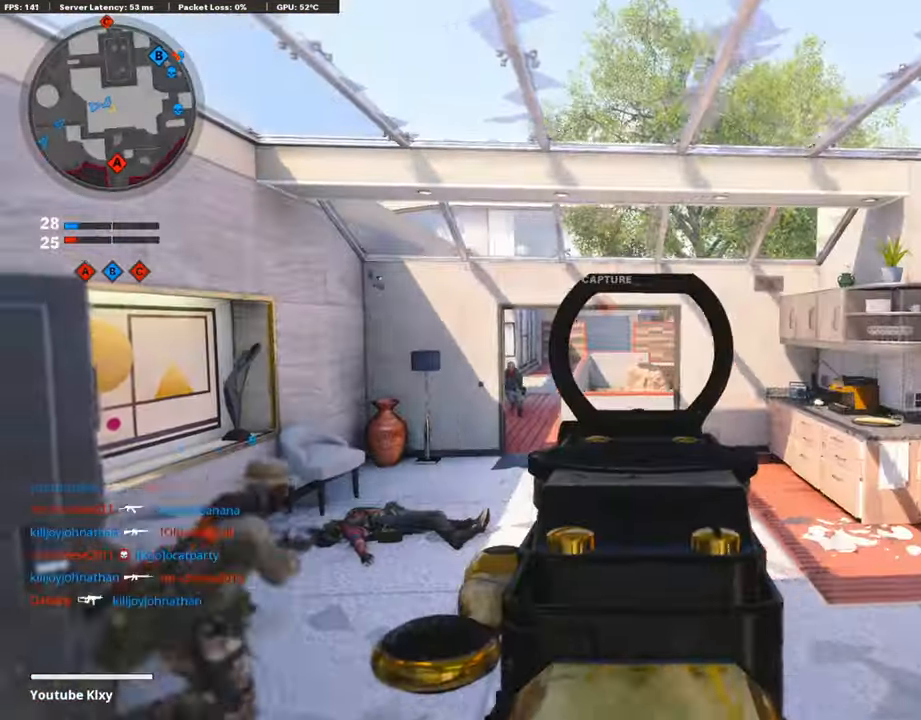
{"buttons": ["L1", "R1"], "left_stick": "left", "right_stick": "right", "events": [[16, "right_stick", "left"], [183, "R1", "down"], [183, "right_stick", "down-right"], [400, "right_stick", "right"], [483, "left_stick", "left"]]}
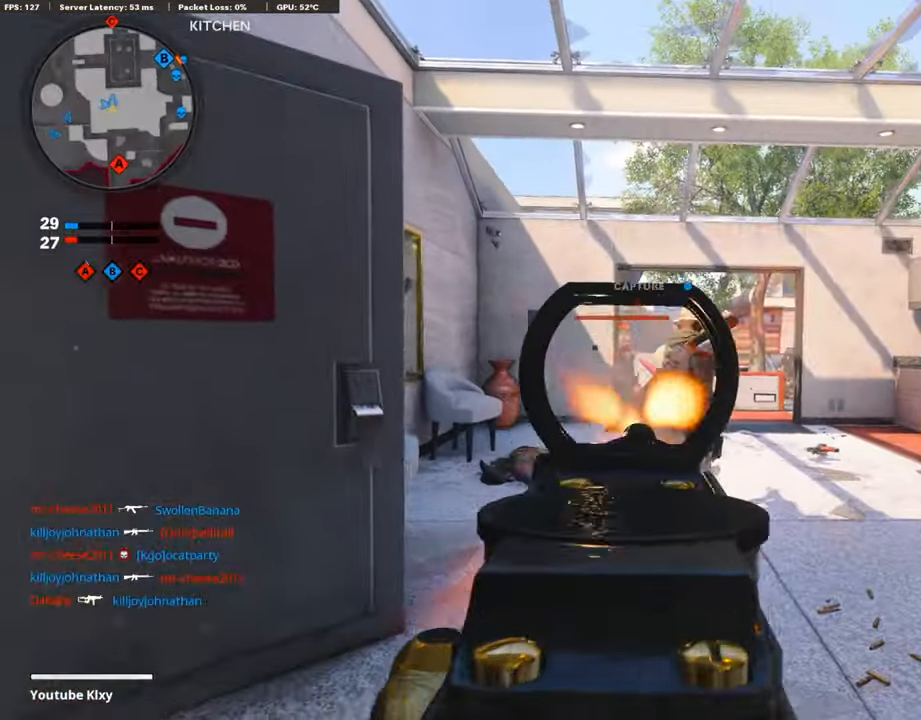
{"buttons": ["L1", "R1"], "left_stick": "left", "right_stick": "down", "events": [[183, "right_stick", "center"], [233, "right_stick", "down-right"], [350, "right_stick", "down"]]}
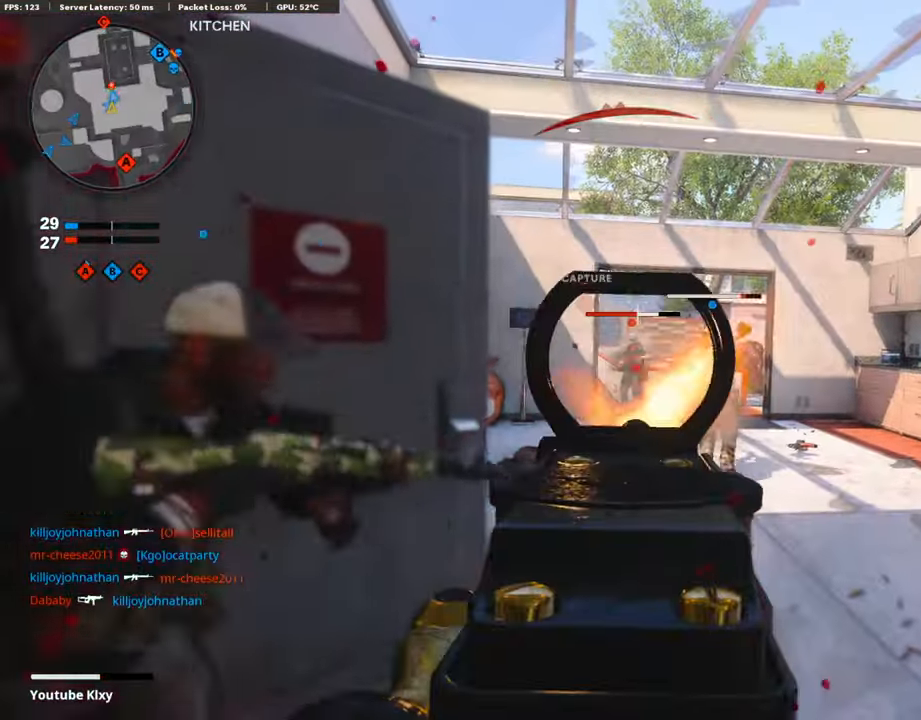
{"buttons": [], "left_stick": "left", "right_stick": "left", "events": [[200, "right_stick", "down-right"], [466, "L1", "up"], [466, "R1", "up"], [483, "right_stick", "left"]]}
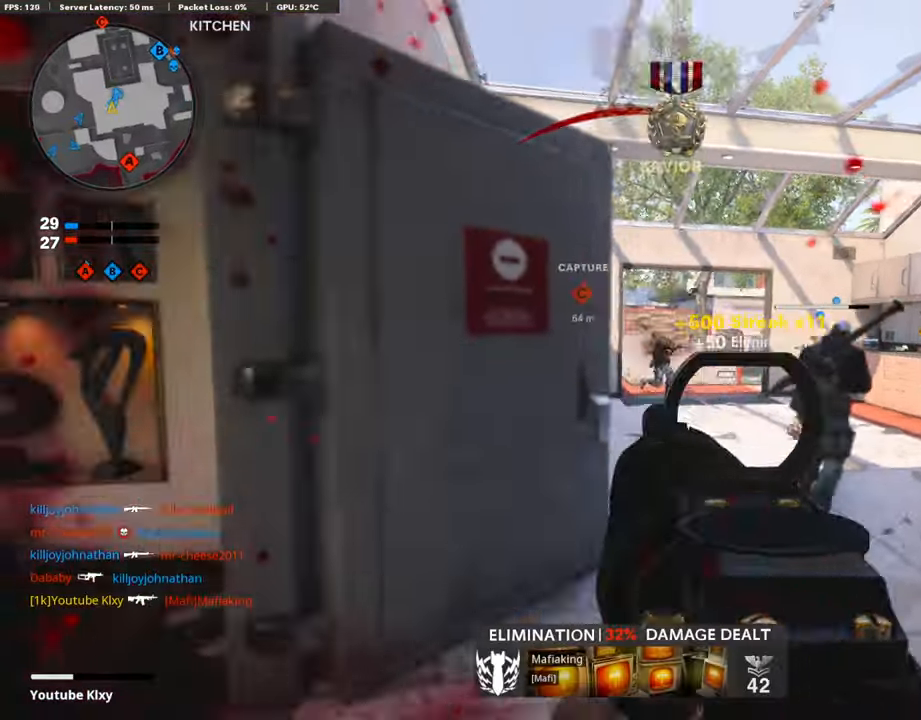
{"buttons": [], "left_stick": "up", "right_stick": "left", "events": [[66, "L2", "down"], [66, "L3", "down"], [83, "left_stick", "up"], [116, "L3", "up"], [216, "L2", "up"], [250, "right_stick", "center"], [400, "right_stick", "left"]]}
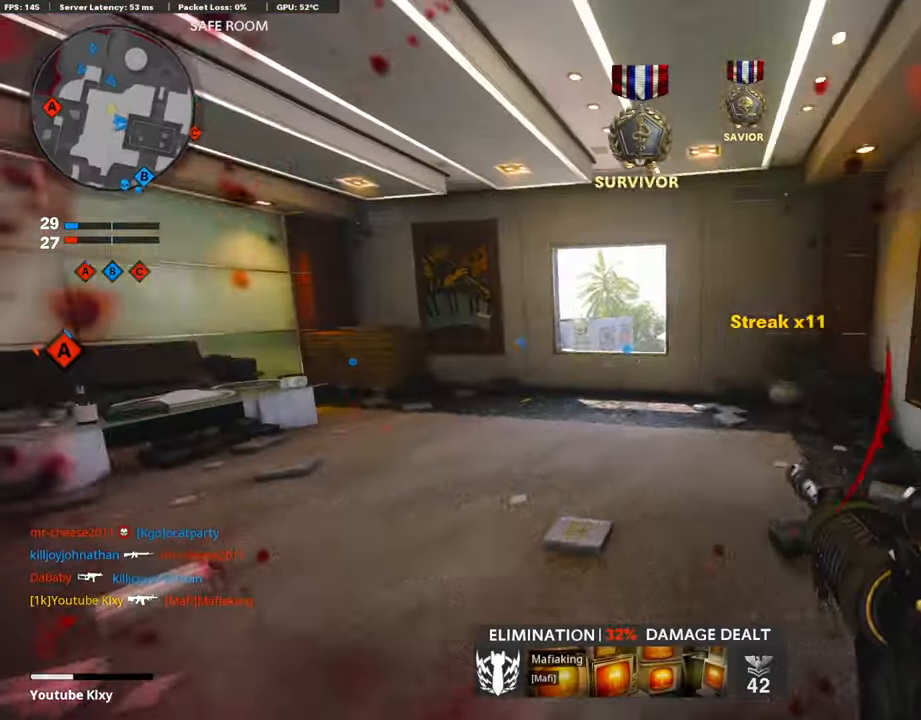
{"buttons": ["CROSS"], "left_stick": "up", "right_stick": "center", "events": [[33, "right_stick", "center"], [150, "right_stick", "down"], [283, "right_stick", "center"], [433, "CROSS", "down"]]}
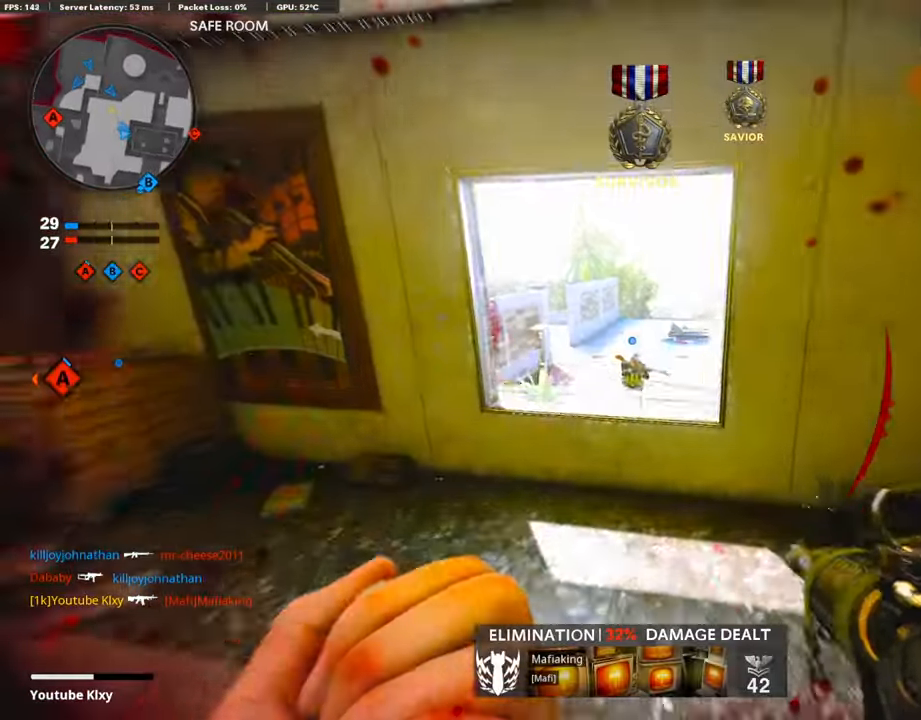
{"buttons": ["L3"], "left_stick": "up", "right_stick": "up-right", "events": [[16, "CROSS", "up"], [150, "right_stick", "right"], [400, "L3", "down"], [483, "right_stick", "up-right"]]}
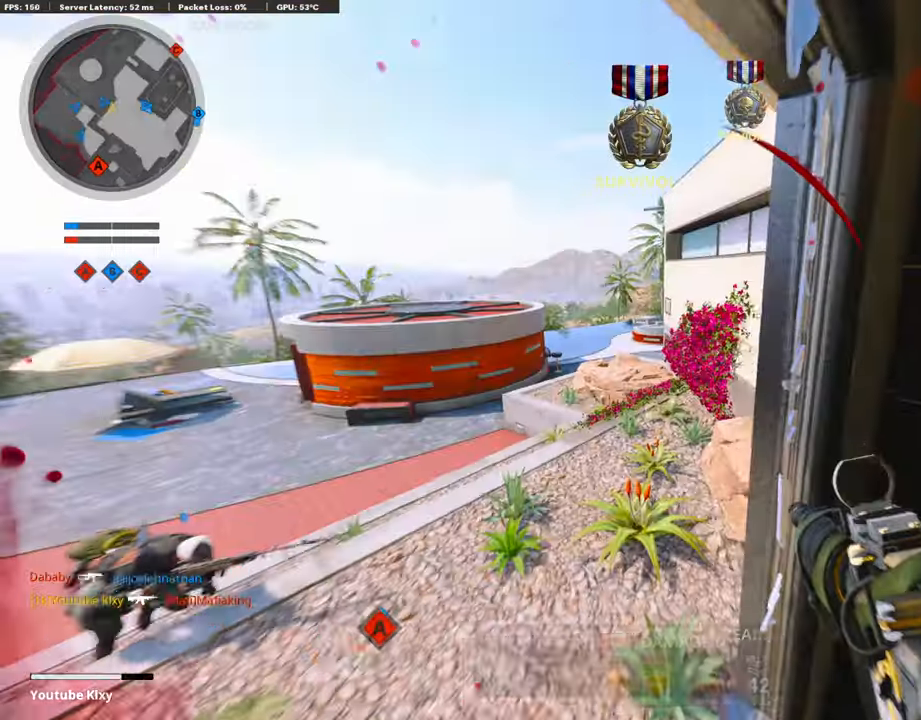
{"buttons": ["L3"], "left_stick": "up", "right_stick": "center", "events": [[67, "L3", "up"], [83, "right_stick", "center"], [167, "SQUARE", "down"], [267, "SQUARE", "up"], [333, "SQUARE", "down"], [450, "L3", "down"], [483, "SQUARE", "up"]]}
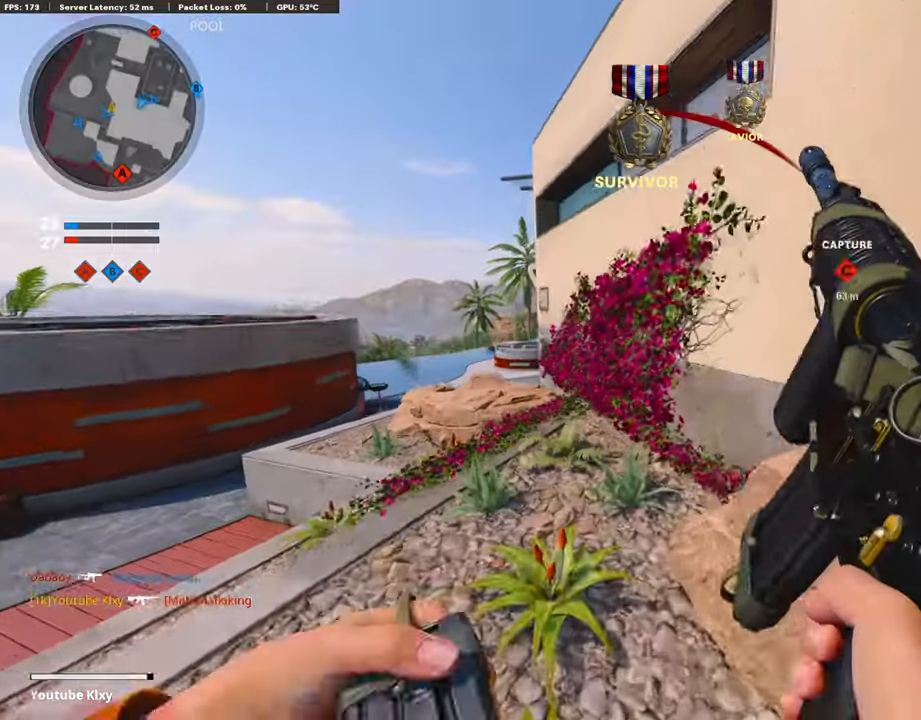
{"buttons": ["L3"], "left_stick": "up-left", "right_stick": "center", "events": [[167, "L3", "up"], [167, "right_stick", "left"], [233, "right_stick", "center"], [483, "left_stick", "up-left"], [500, "L3", "down"]]}
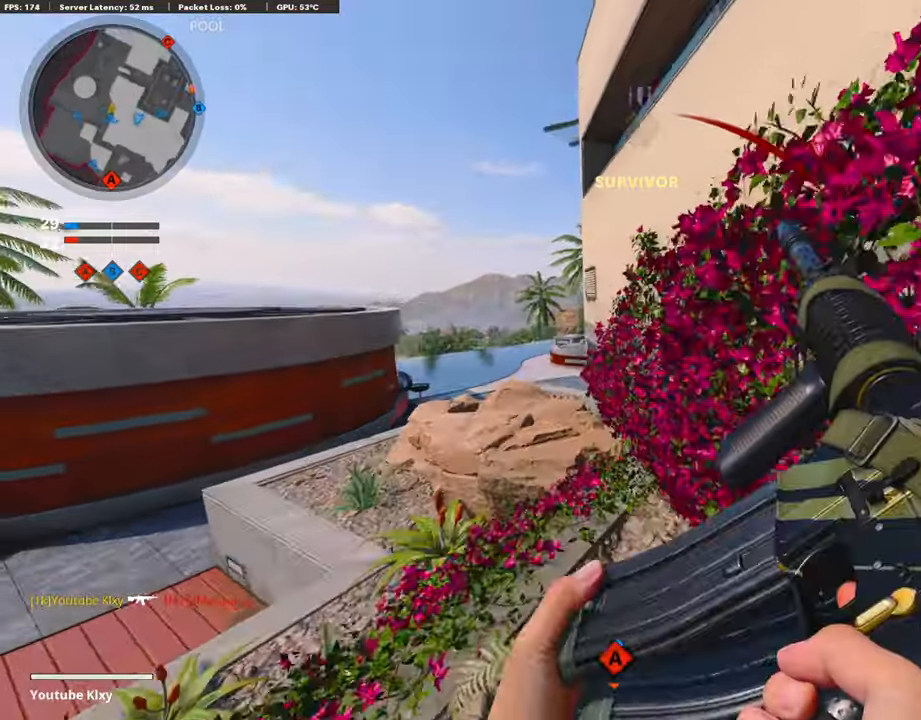
{"buttons": ["L1"], "left_stick": "down-left", "right_stick": "center", "events": [[183, "R3", "down"], [317, "right_stick", "up-right"], [333, "L3", "up"], [333, "R3", "up"], [400, "L1", "down"], [400, "left_stick", "down-left"], [400, "right_stick", "center"]]}
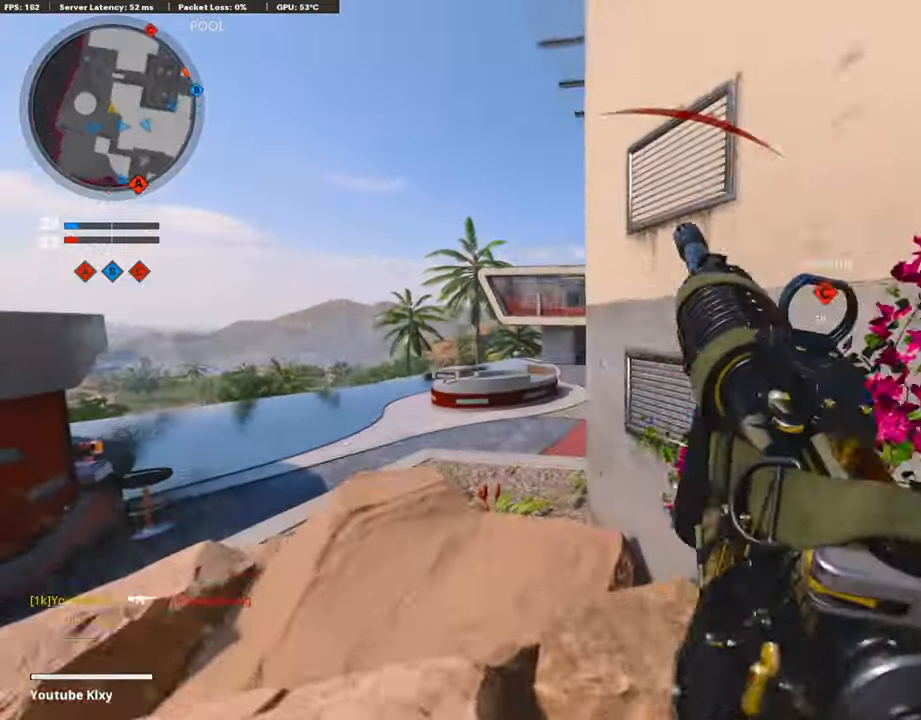
{"buttons": ["L1"], "left_stick": "down-left", "right_stick": "center", "events": []}
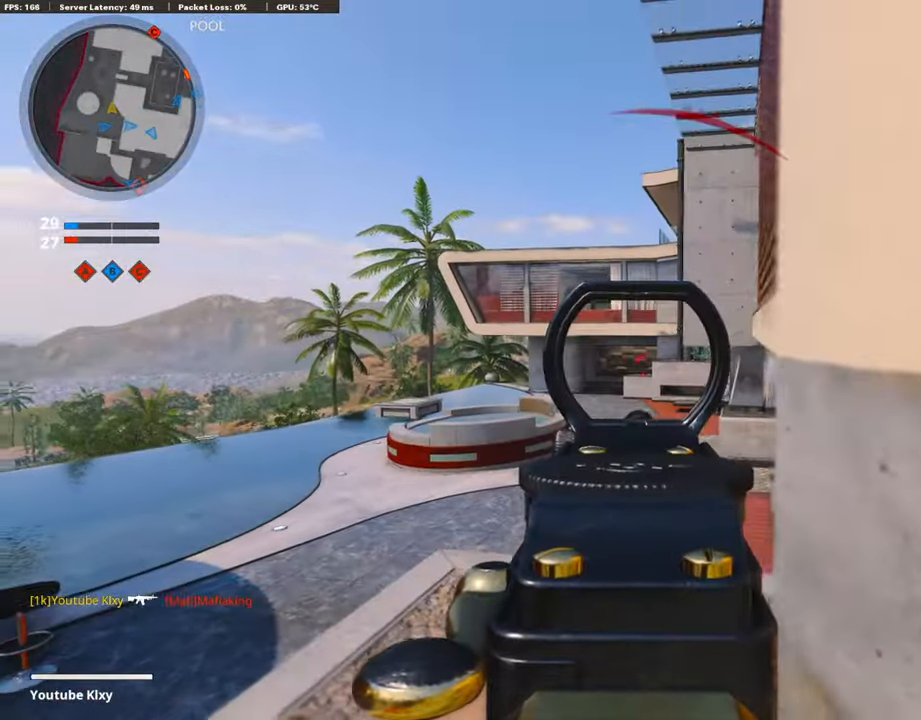
{"buttons": ["L3"], "left_stick": "up", "right_stick": "center", "events": [[33, "right_stick", "down"], [50, "left_stick", "up"], [200, "right_stick", "center"], [283, "L1", "up"], [333, "L3", "down"]]}
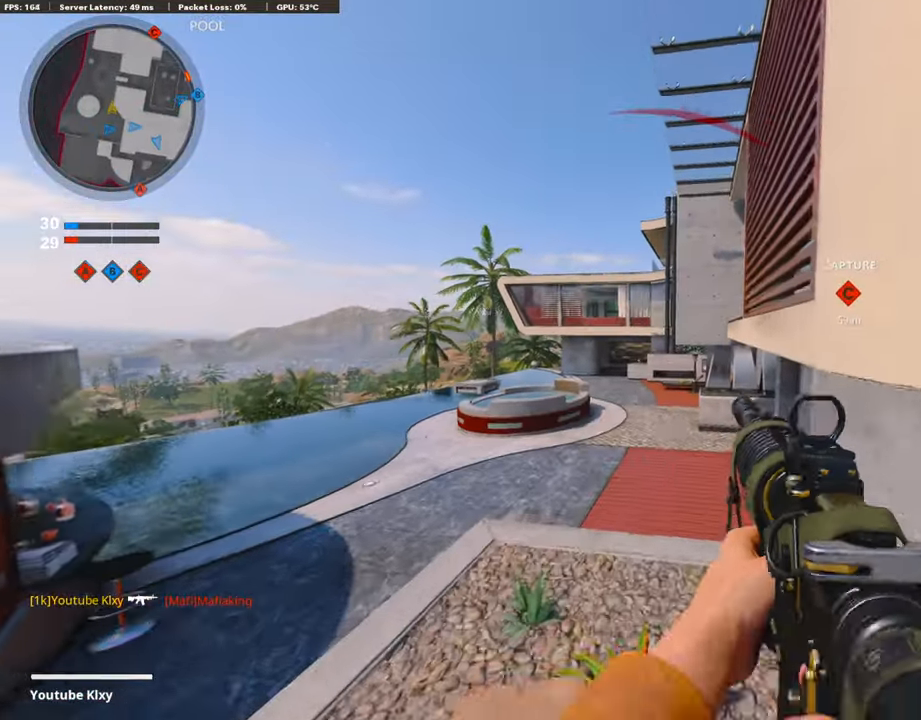
{"buttons": [], "left_stick": "up", "right_stick": "center", "events": [[183, "L3", "up"]]}
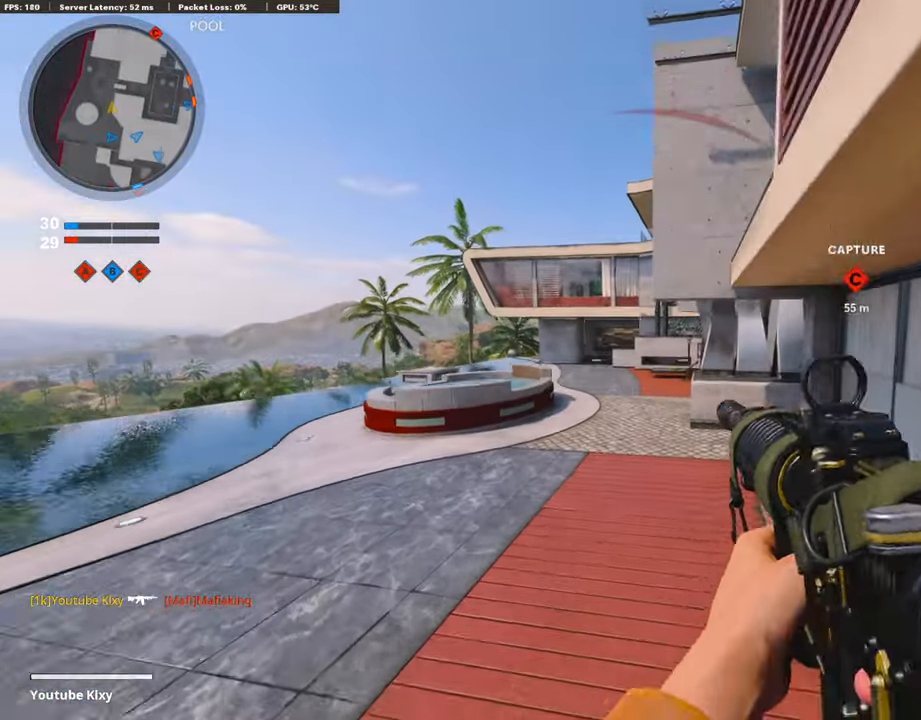
{"buttons": [], "left_stick": "up", "right_stick": "center", "events": [[67, "DPAD_RIGHT", "down"], [133, "DPAD_RIGHT", "up"]]}
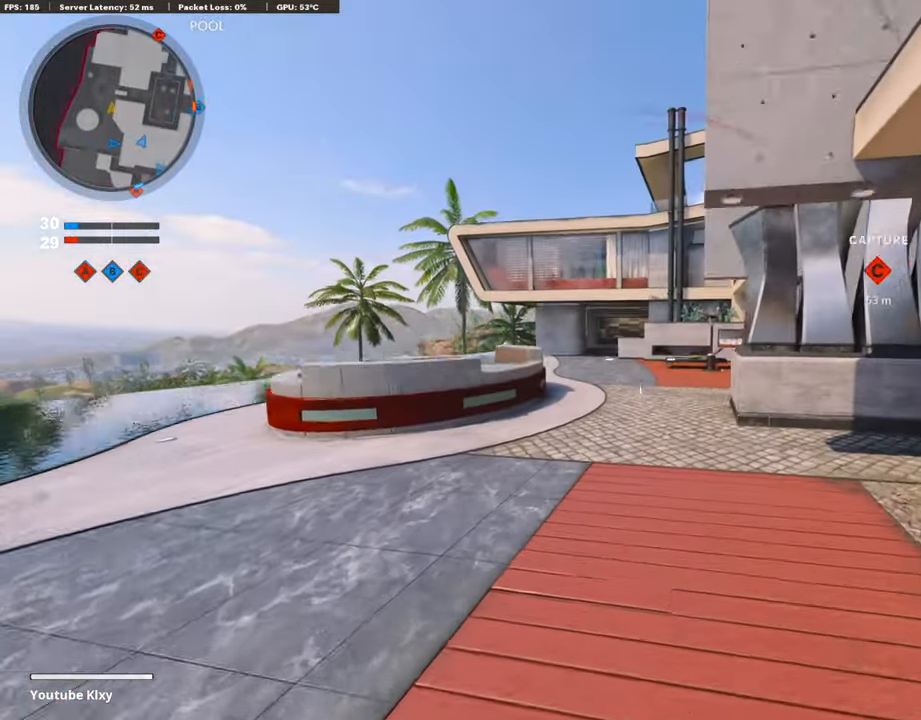
{"buttons": [], "left_stick": "center", "right_stick": "center", "events": [[350, "R3", "down"], [450, "R3", "up"], [500, "left_stick", "center"]]}
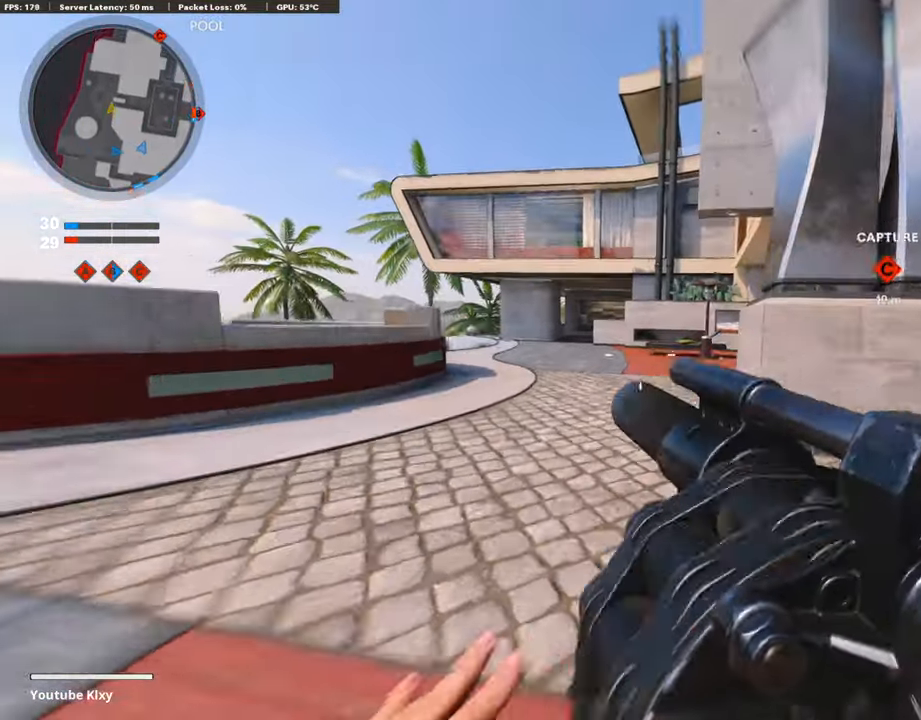
{"buttons": [], "left_stick": "up", "right_stick": "center", "events": [[67, "R3", "down"], [83, "left_stick", "up-right"], [133, "L3", "down"], [150, "R3", "up"], [150, "left_stick", "up"], [183, "right_stick", "up-left"], [233, "right_stick", "center"], [350, "TRIANGLE", "down"], [417, "L3", "up"], [450, "TRIANGLE", "up"]]}
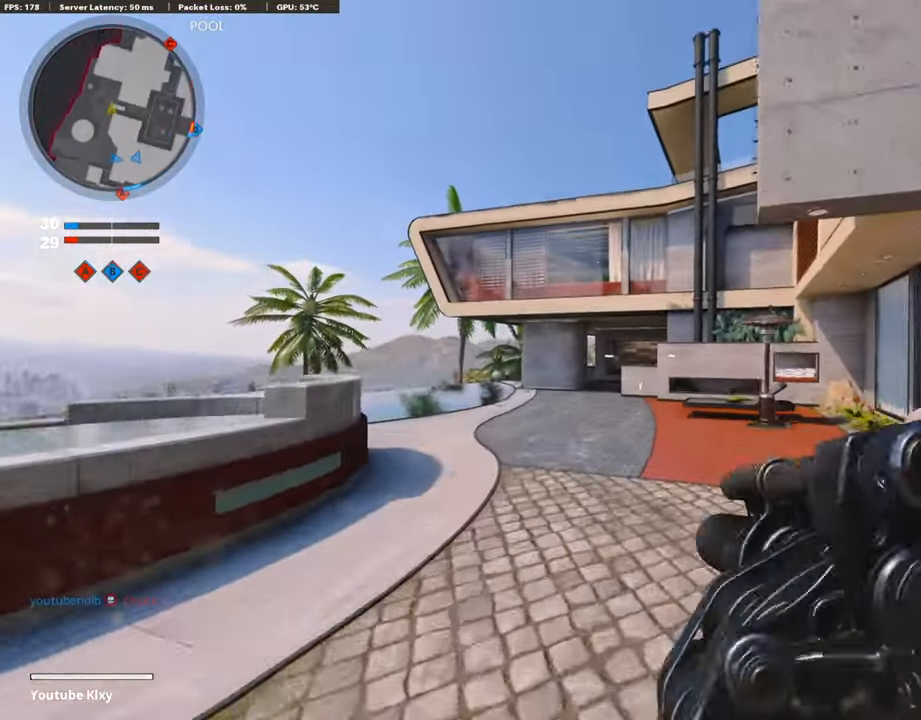
{"buttons": [], "left_stick": "up", "right_stick": "center", "events": [[284, "right_stick", "down"], [434, "right_stick", "center"]]}
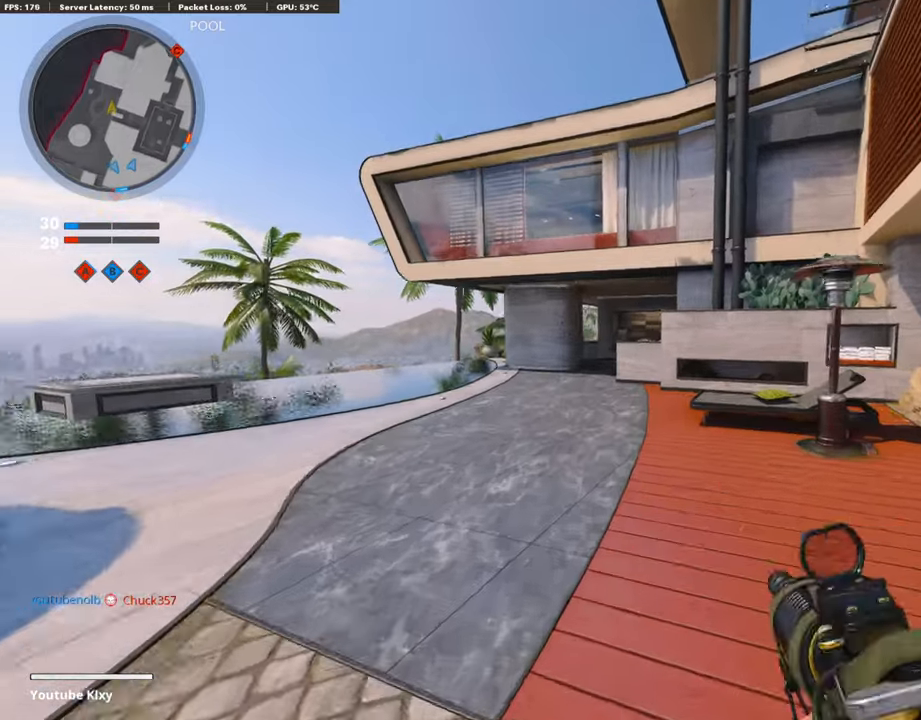
{"buttons": ["R3"], "left_stick": "left", "right_stick": "center", "events": [[150, "CROSS", "down"], [234, "CROSS", "up"], [284, "left_stick", "up-left"], [384, "left_stick", "left"], [500, "R3", "down"]]}
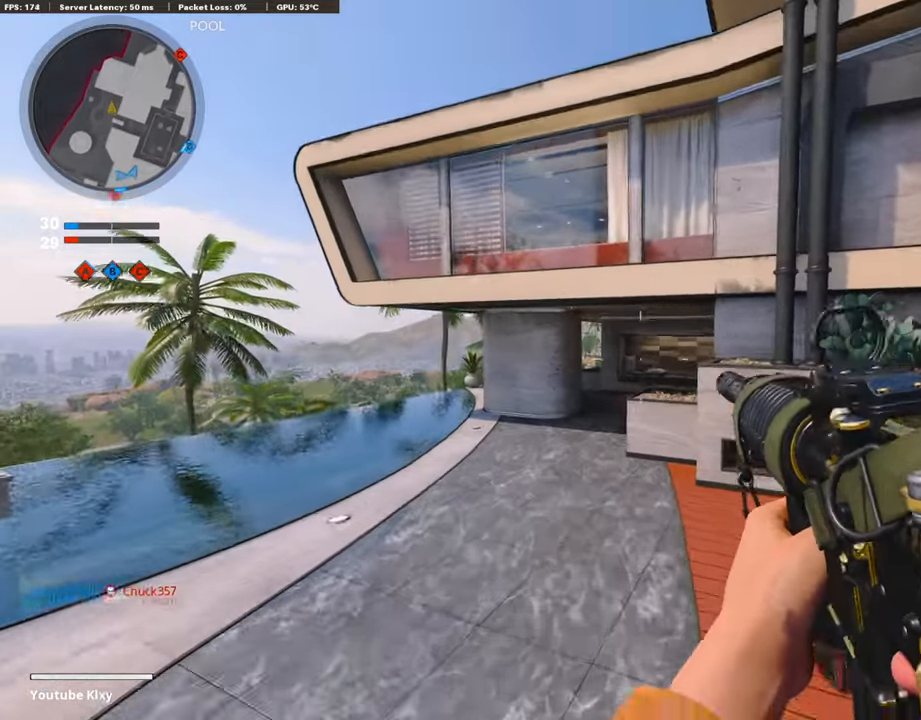
{"buttons": ["L3", "R3"], "left_stick": "up", "right_stick": "right", "events": [[284, "R3", "up"], [384, "left_stick", "up"], [400, "L3", "down"], [450, "R3", "down"], [500, "right_stick", "right"]]}
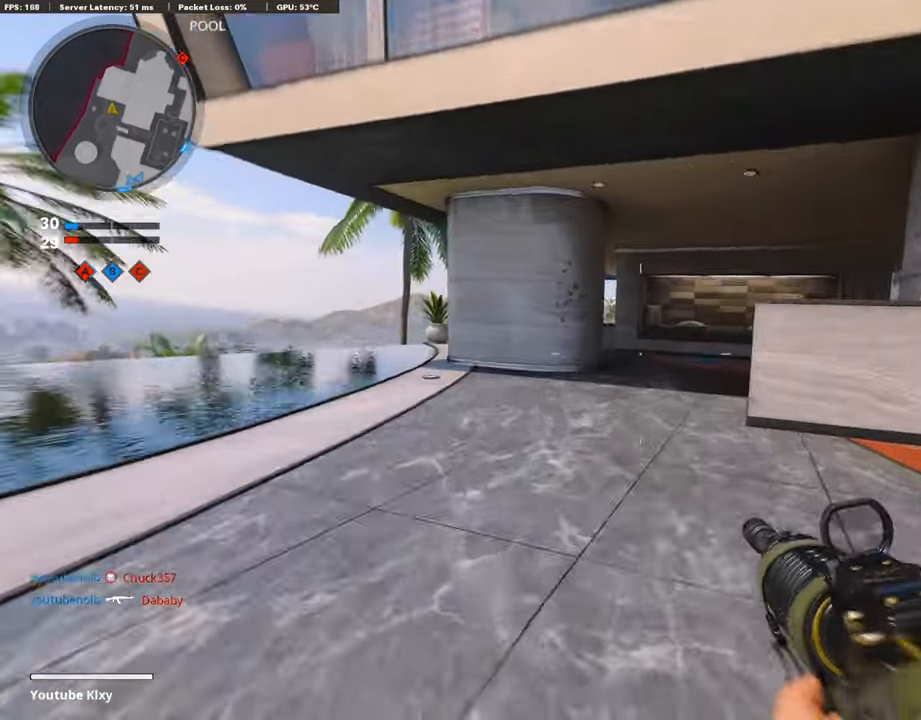
{"buttons": [], "left_stick": "up-left", "right_stick": "center", "events": [[34, "L3", "up"], [50, "R3", "up"], [117, "L3", "down"], [117, "left_stick", "up-left"], [300, "right_stick", "center"], [434, "L3", "up"]]}
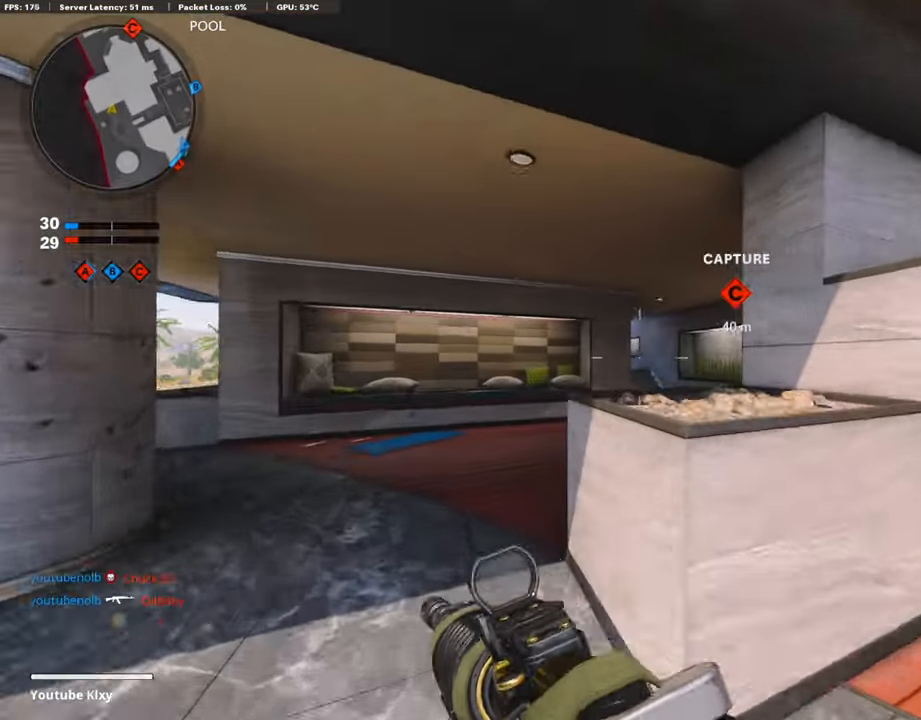
{"buttons": ["L3"], "left_stick": "up", "right_stick": "center", "events": [[34, "left_stick", "left"], [34, "right_stick", "down-right"], [134, "right_stick", "center"], [250, "TRIANGLE", "down"], [284, "left_stick", "up-left"], [350, "TRIANGLE", "up"], [367, "L3", "down"], [400, "TRIANGLE", "down"], [434, "left_stick", "up"], [484, "TRIANGLE", "up"]]}
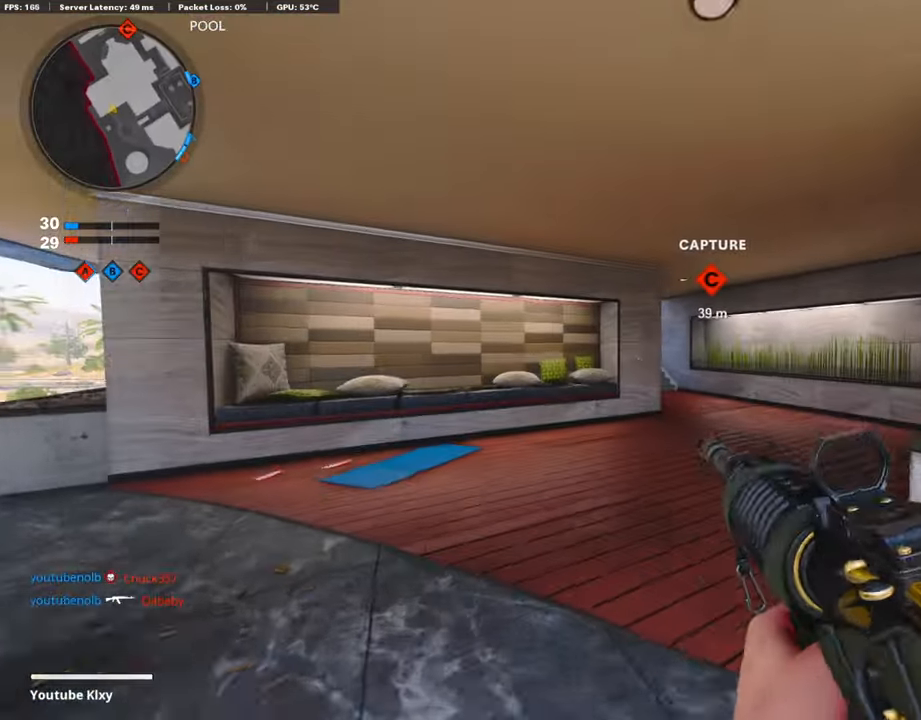
{"buttons": ["R3"], "left_stick": "up", "right_stick": "center", "events": [[34, "L3", "up"], [434, "R3", "down"]]}
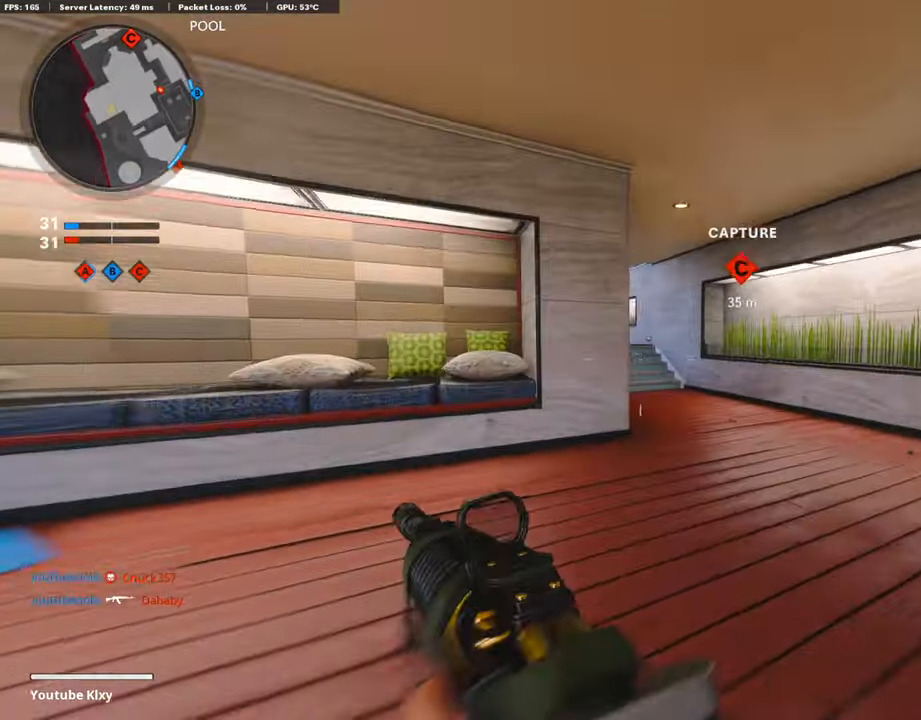
{"buttons": [], "left_stick": "up", "right_stick": "center", "events": [[84, "R3", "up"], [84, "right_stick", "left"], [334, "L1", "down"], [384, "right_stick", "center"], [417, "L1", "up"]]}
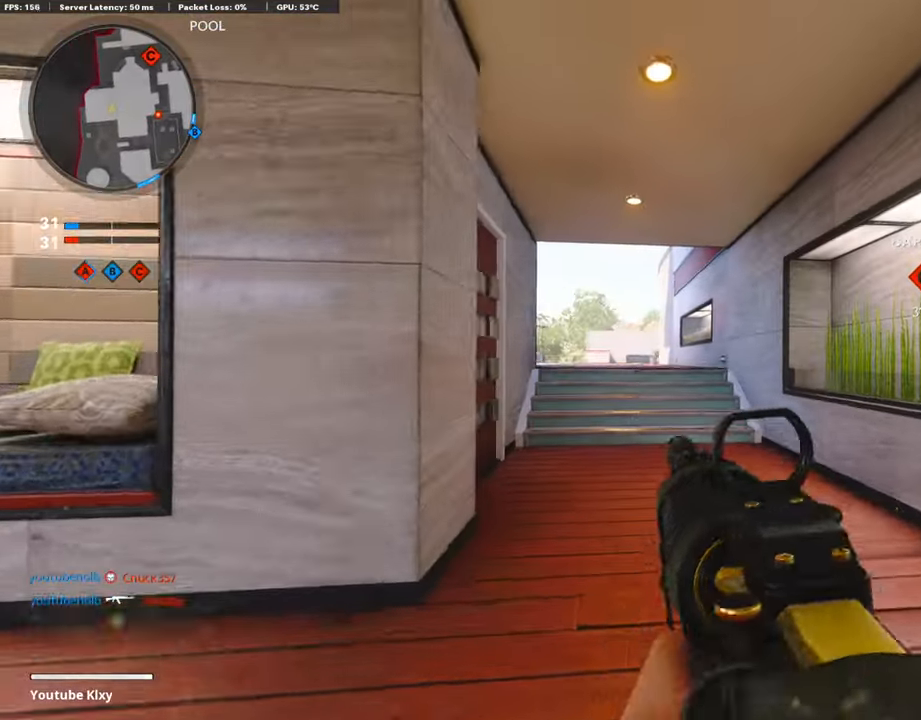
{"buttons": [], "left_stick": "up", "right_stick": "center", "events": [[34, "L3", "down"], [234, "left_stick", "up-left"], [434, "L3", "up"], [500, "left_stick", "up"]]}
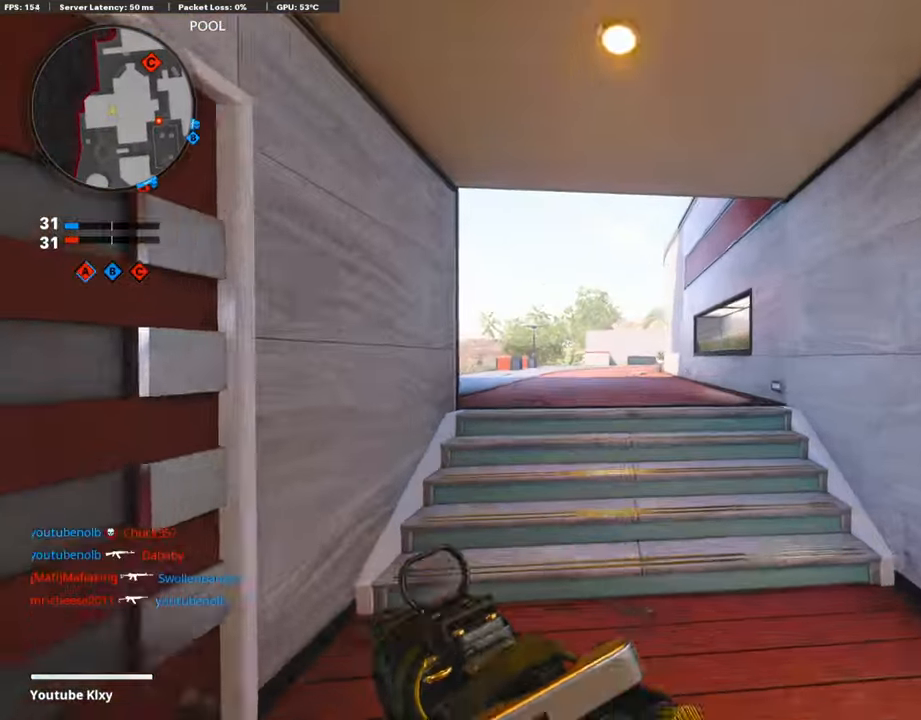
{"buttons": [], "left_stick": "up", "right_stick": "center", "events": []}
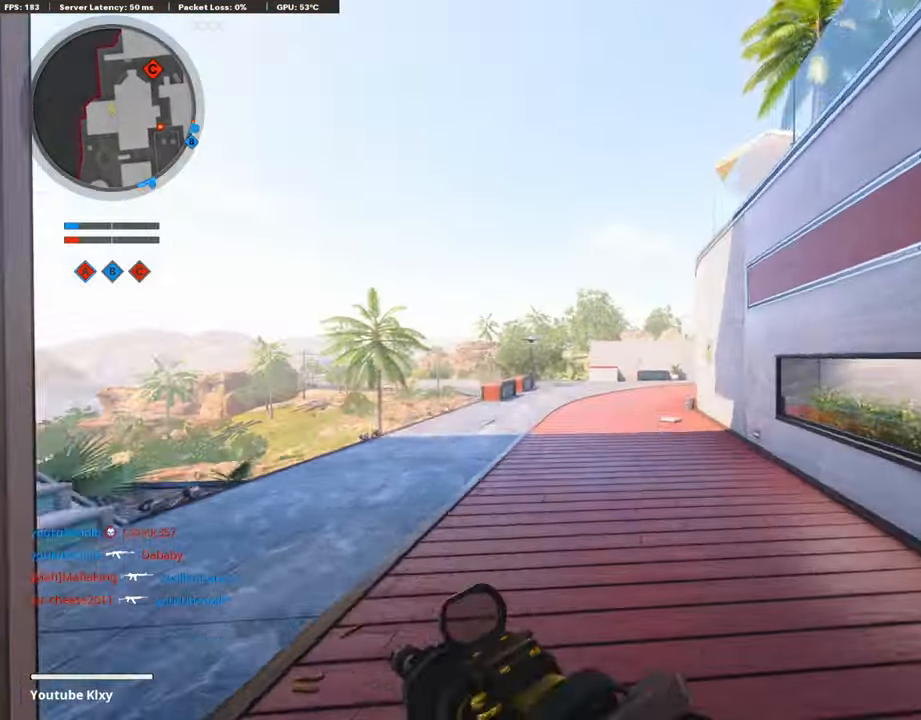
{"buttons": [], "left_stick": "up", "right_stick": "center", "events": []}
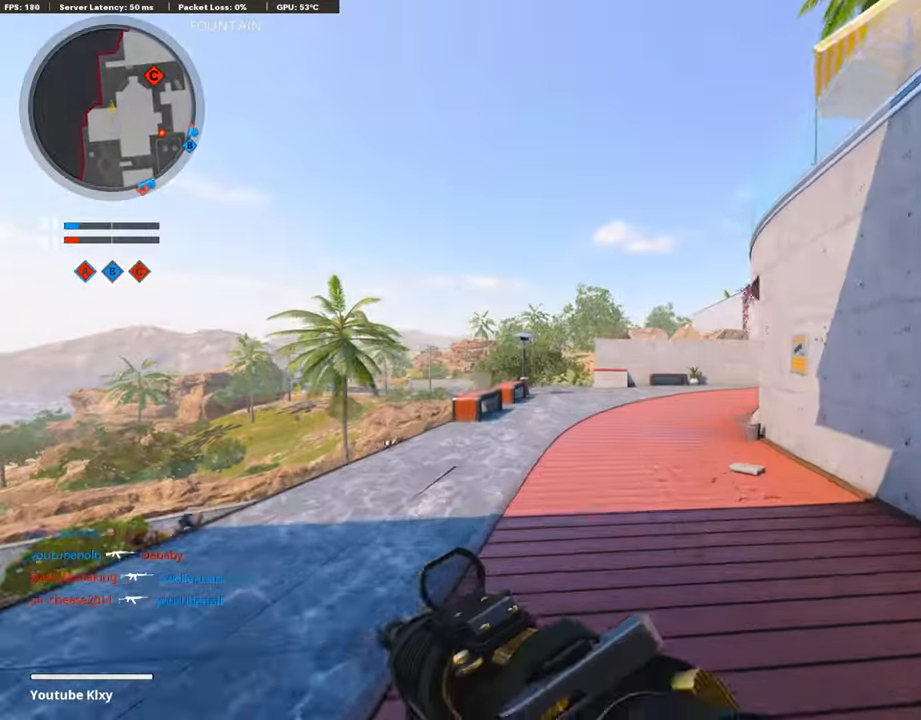
{"buttons": [], "left_stick": "up-right", "right_stick": "center", "events": [[84, "TRIANGLE", "down"], [134, "TRIANGLE", "up"], [266, "left_stick", "right"], [316, "right_stick", "down-right"], [366, "left_stick", "up-right"], [400, "right_stick", "center"]]}
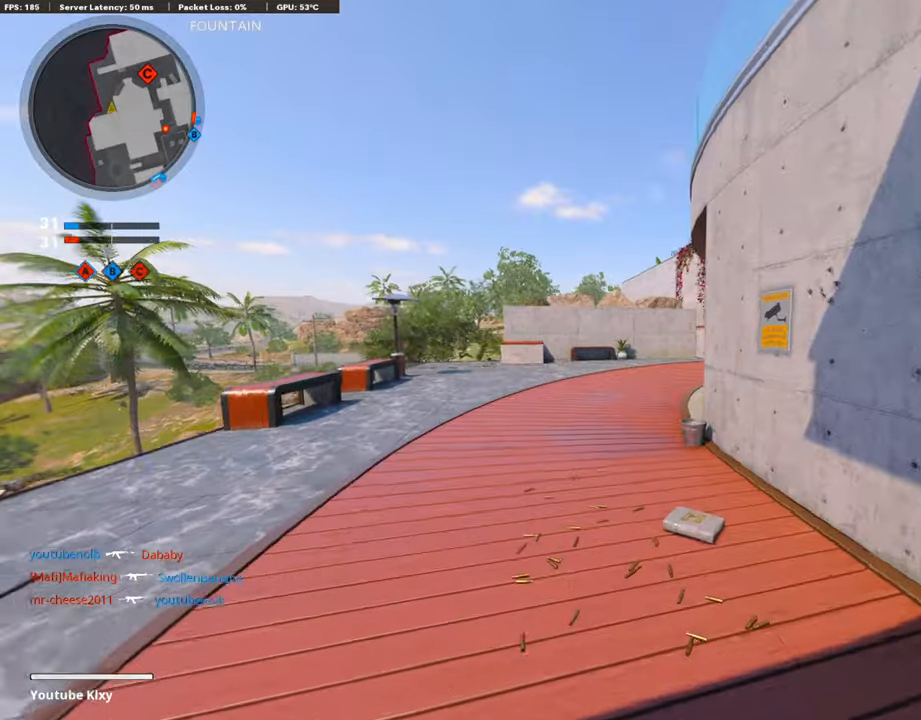
{"buttons": ["SQUARE"], "left_stick": "up", "right_stick": "center", "events": [[16, "SQUARE", "down"], [66, "SQUARE", "up"], [150, "SQUARE", "down"], [200, "left_stick", "center"], [233, "SQUARE", "up"], [300, "SQUARE", "down"], [366, "SQUARE", "up"], [416, "left_stick", "up"], [450, "SQUARE", "down"]]}
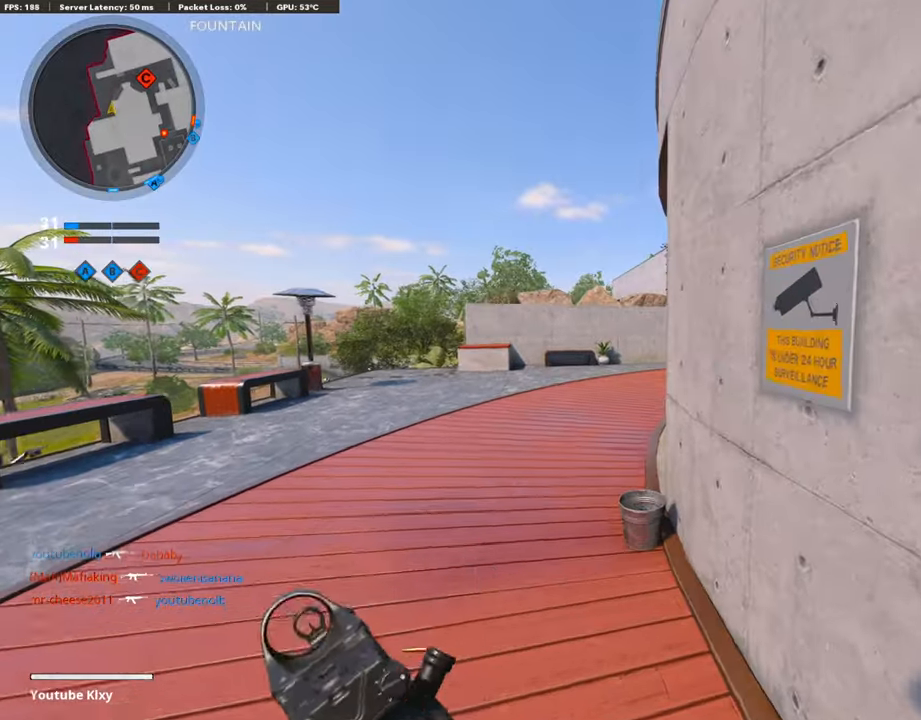
{"buttons": ["L3"], "left_stick": "up-left", "right_stick": "center", "events": [[33, "SQUARE", "up"], [66, "left_stick", "left"], [116, "SQUARE", "down"], [183, "left_stick", "up-left"], [200, "SQUARE", "up"], [266, "L3", "down"]]}